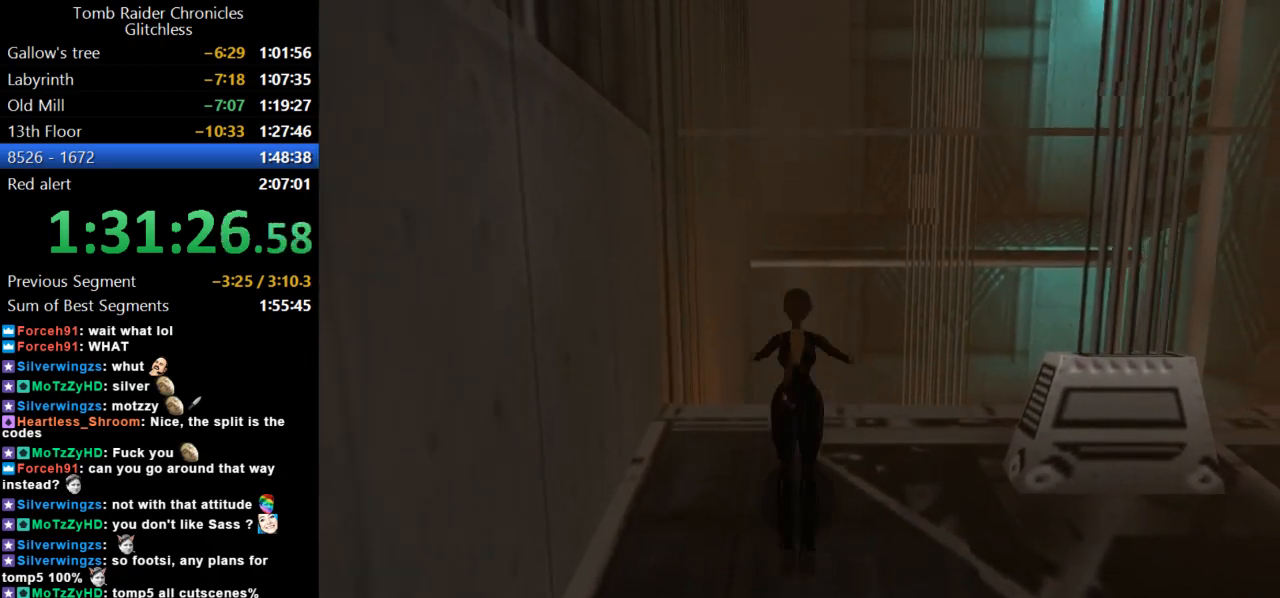
Gameplay with keyboard; each line is a JSON object with the keys held at the frame after it. "events" lists presses ("down") and releases ("up") of "action", "dash", "down", "duck", "flare", "guns", "inv", "jump", "left", "lmed", "look", "lstep", "pause", "right", "roll", "roll2", "rstep", "up" and "walk" between this image and that frame as [ms after this image, input, new state], when the widget could be followed in between. No other keys are recorded. Mouse input is not recorded. Key names are as the overlay labels them; some are game actions (e.g. jump) rather than physical keys.
{"keys": ["action"], "events": [[34, "action", "down"], [100, "jump", "up"], [100, "up", "up"]]}
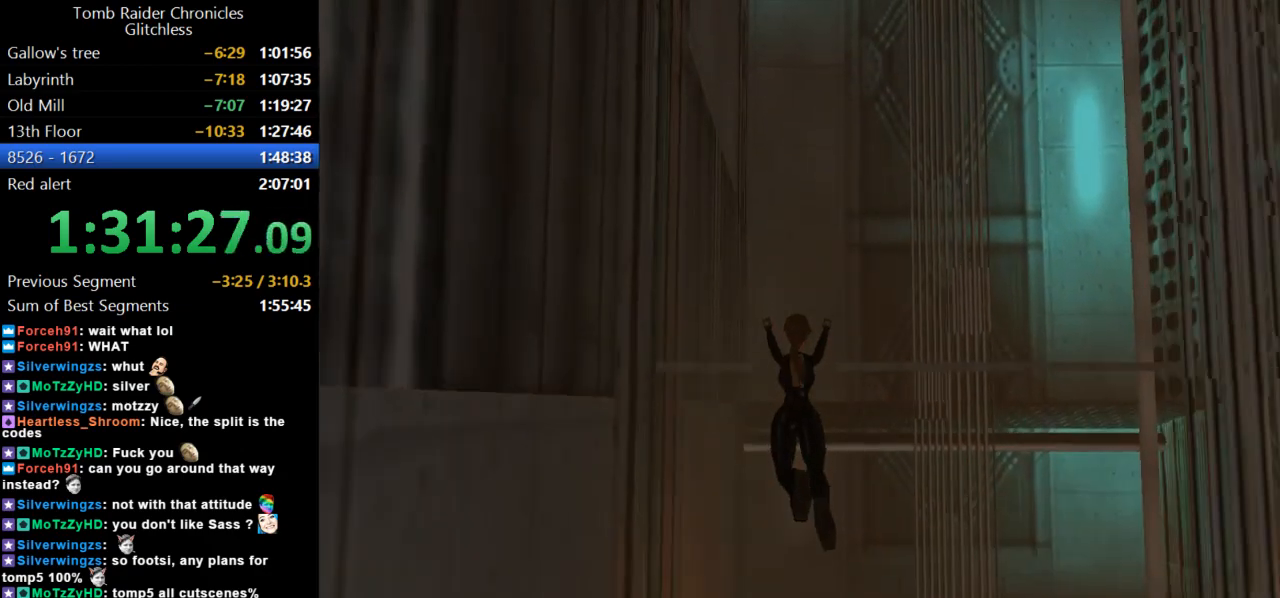
{"keys": ["action"], "events": []}
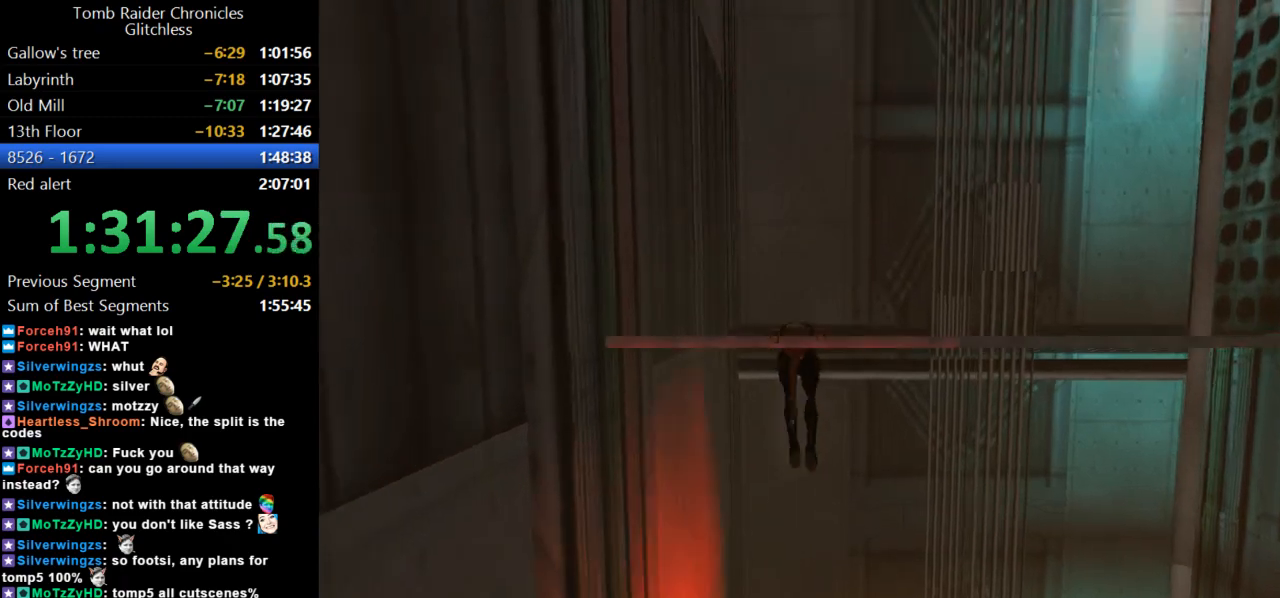
{"keys": ["action"], "events": [[34, "action", "up"], [234, "action", "down"]]}
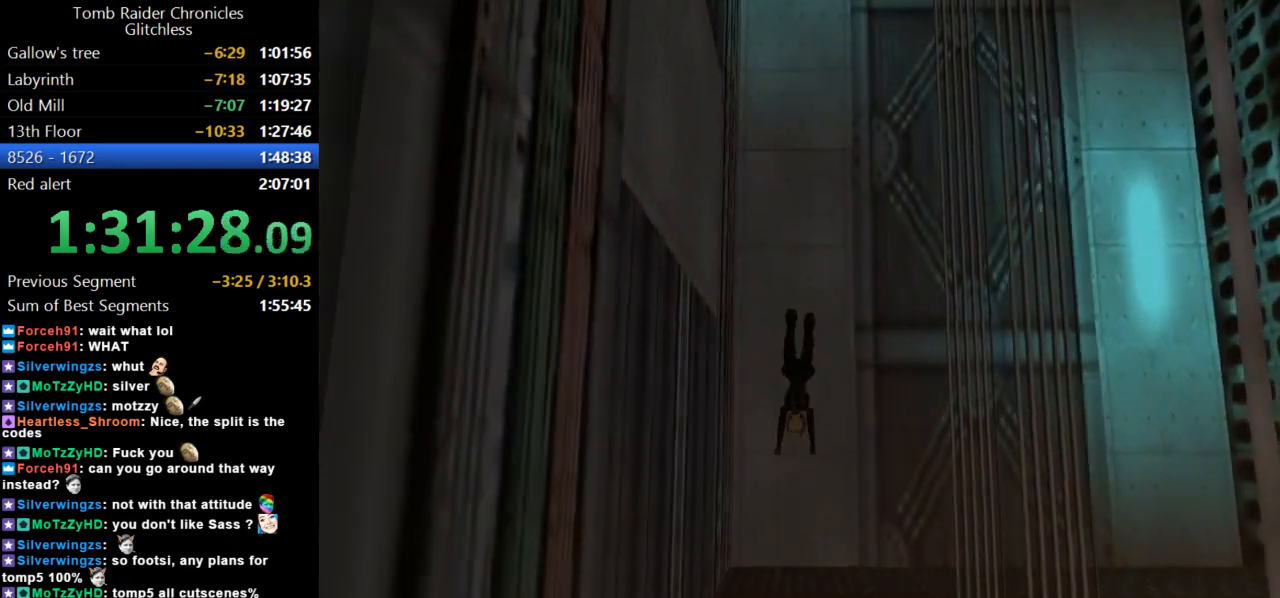
{"keys": ["action"], "events": []}
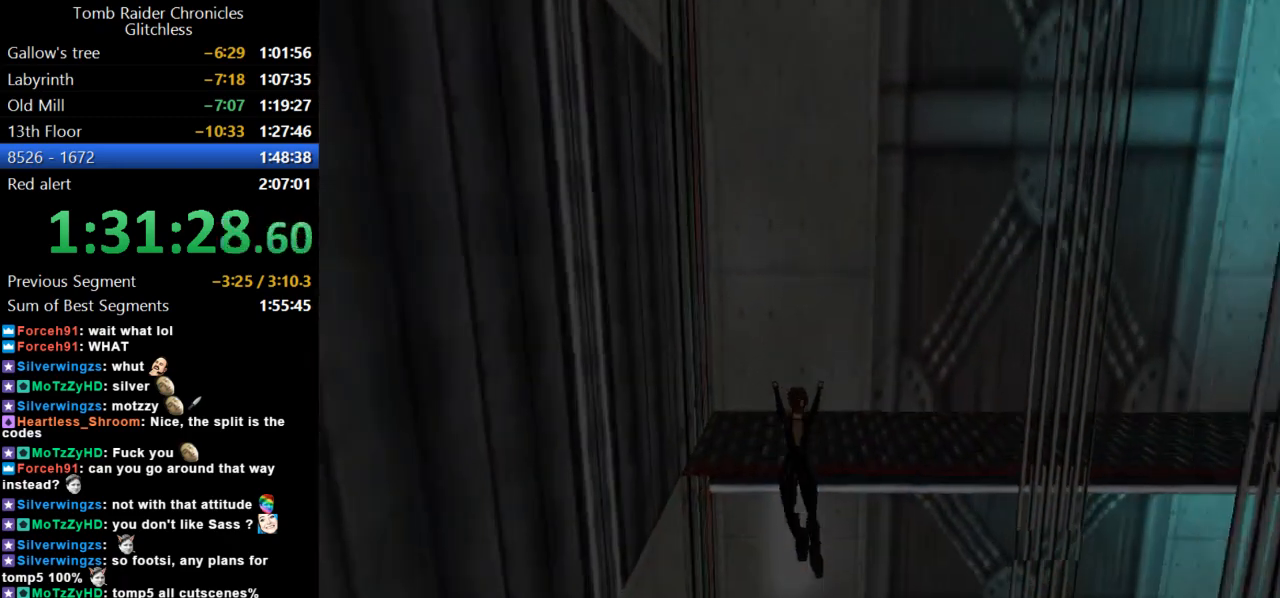
{"keys": ["action", "up"], "events": [[234, "up", "down"]]}
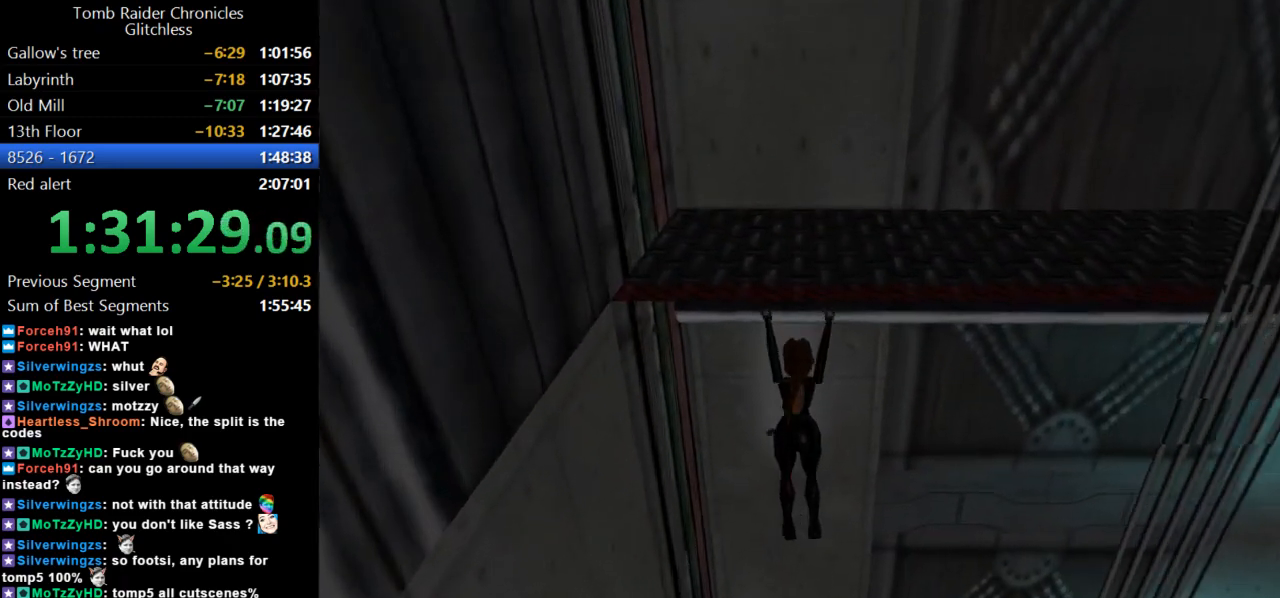
{"keys": ["action", "up"], "events": []}
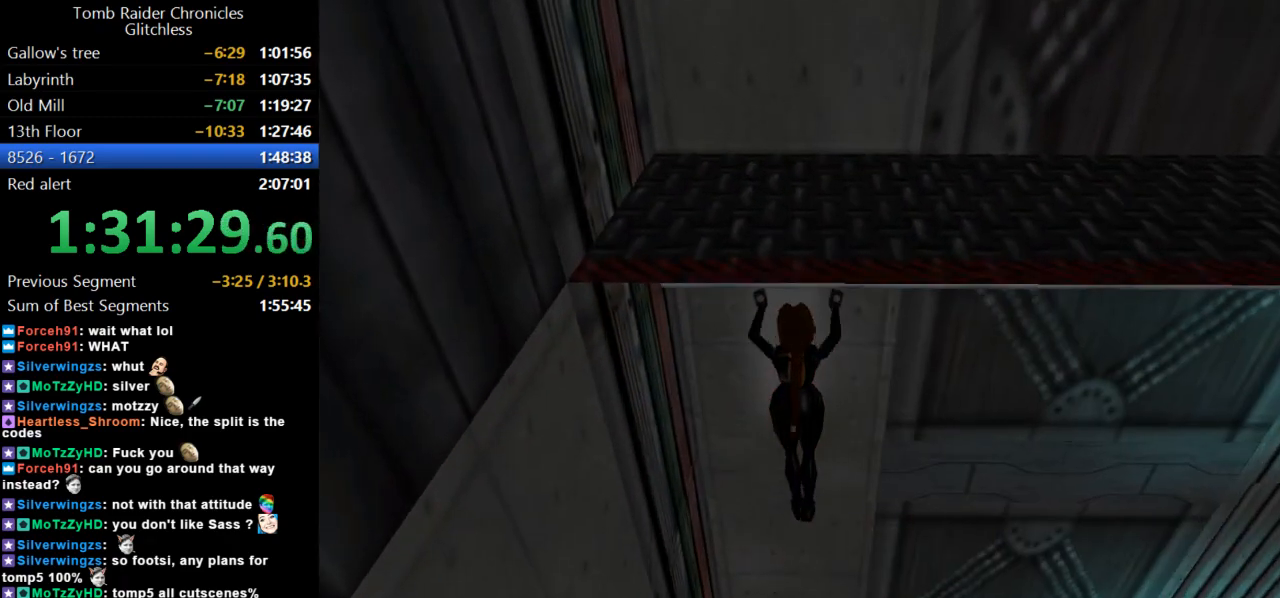
{"keys": ["action", "up"], "events": []}
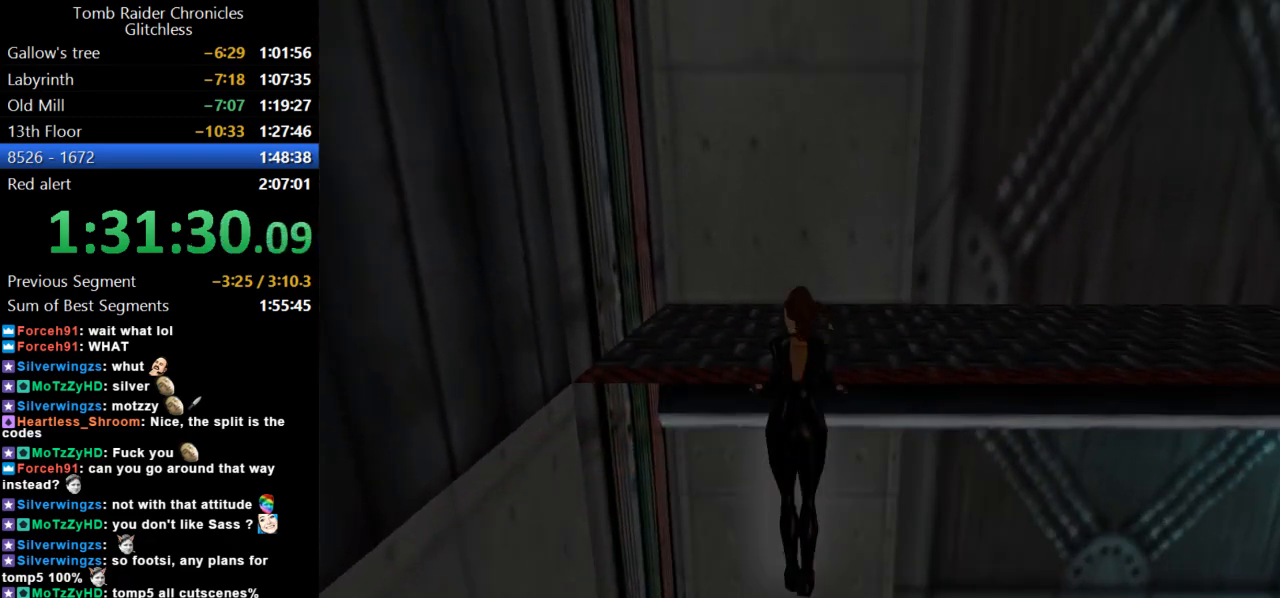
{"keys": ["action", "up"], "events": []}
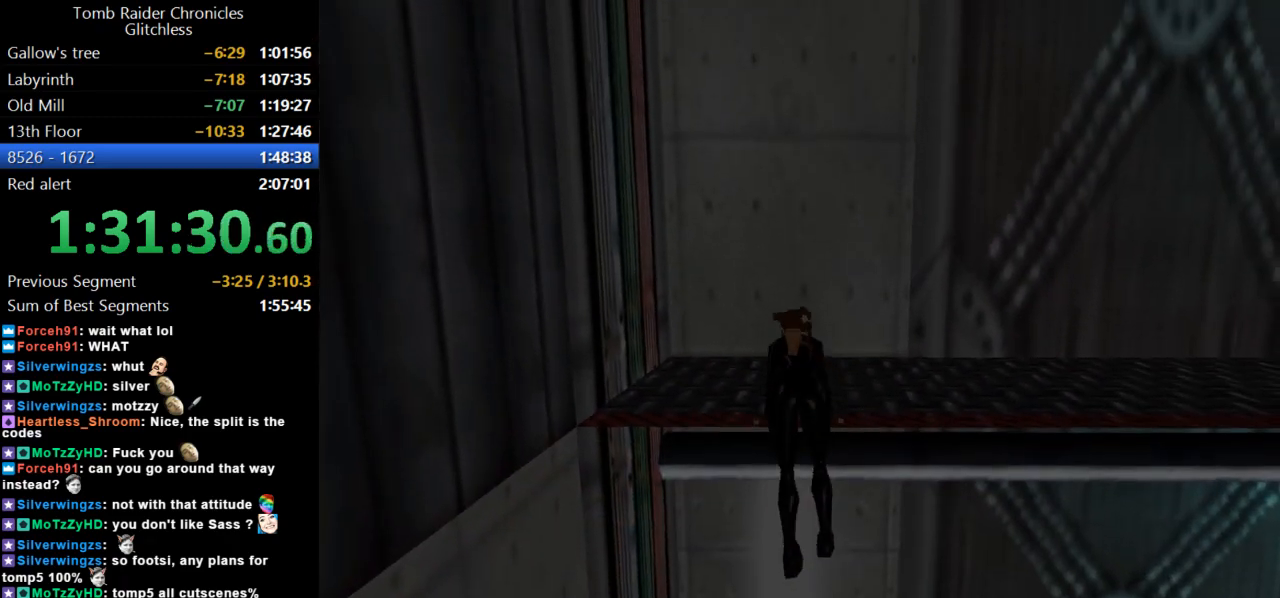
{"keys": ["action", "up"], "events": []}
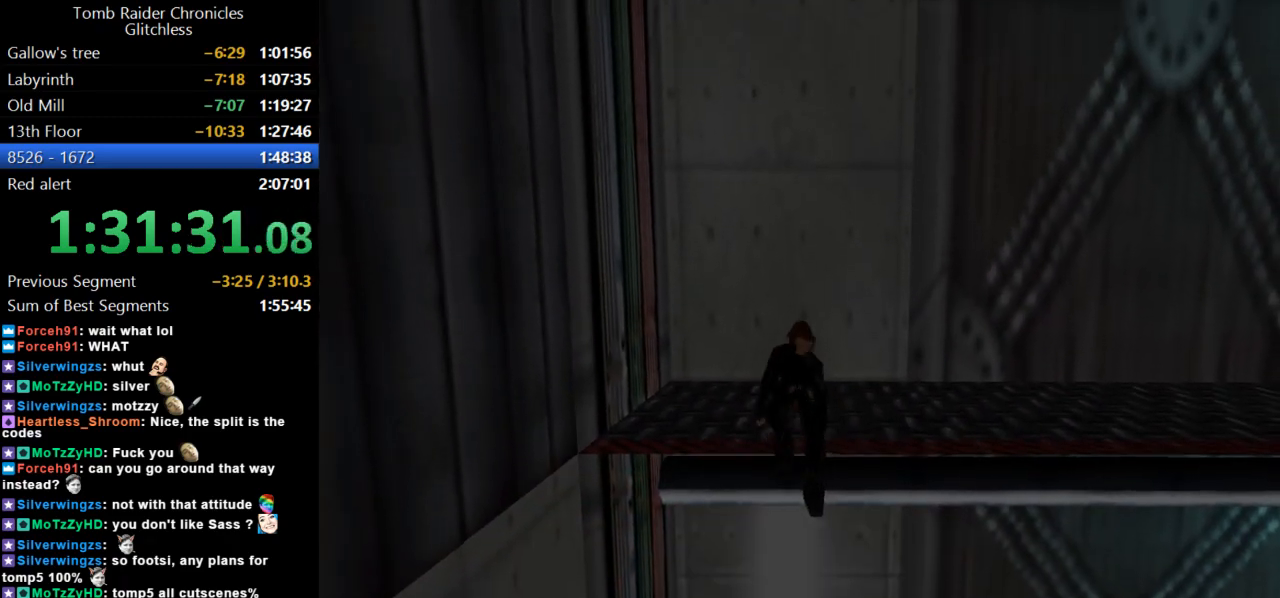
{"keys": ["right"], "events": [[100, "up", "up"], [200, "action", "up"], [267, "right", "down"]]}
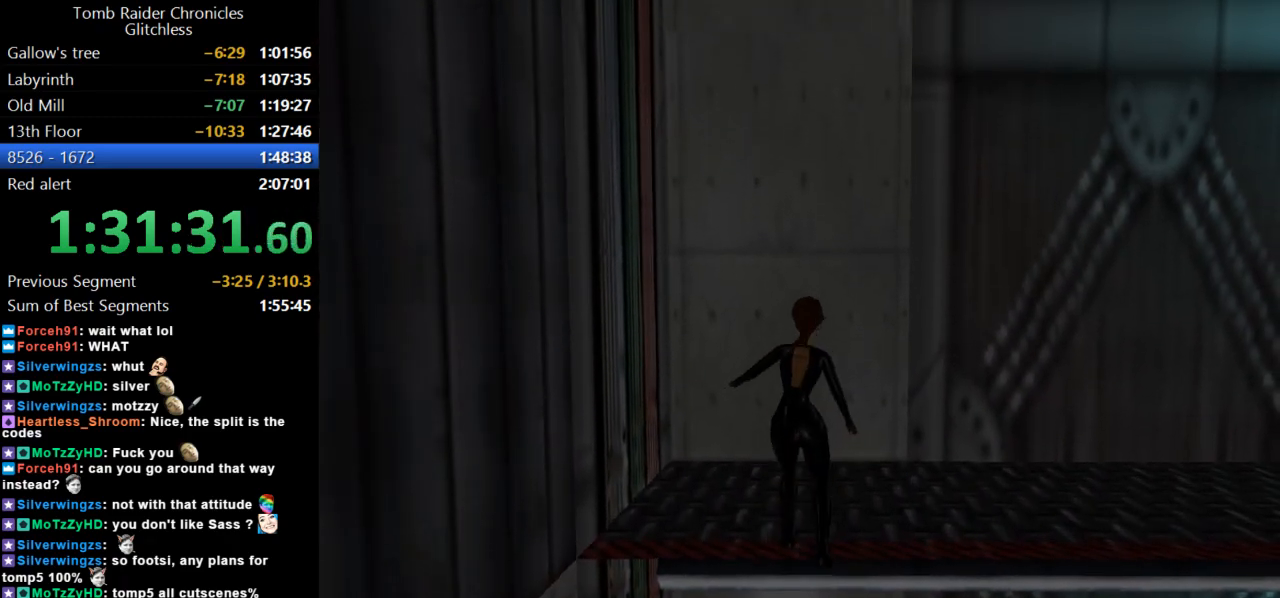
{"keys": ["right"], "events": []}
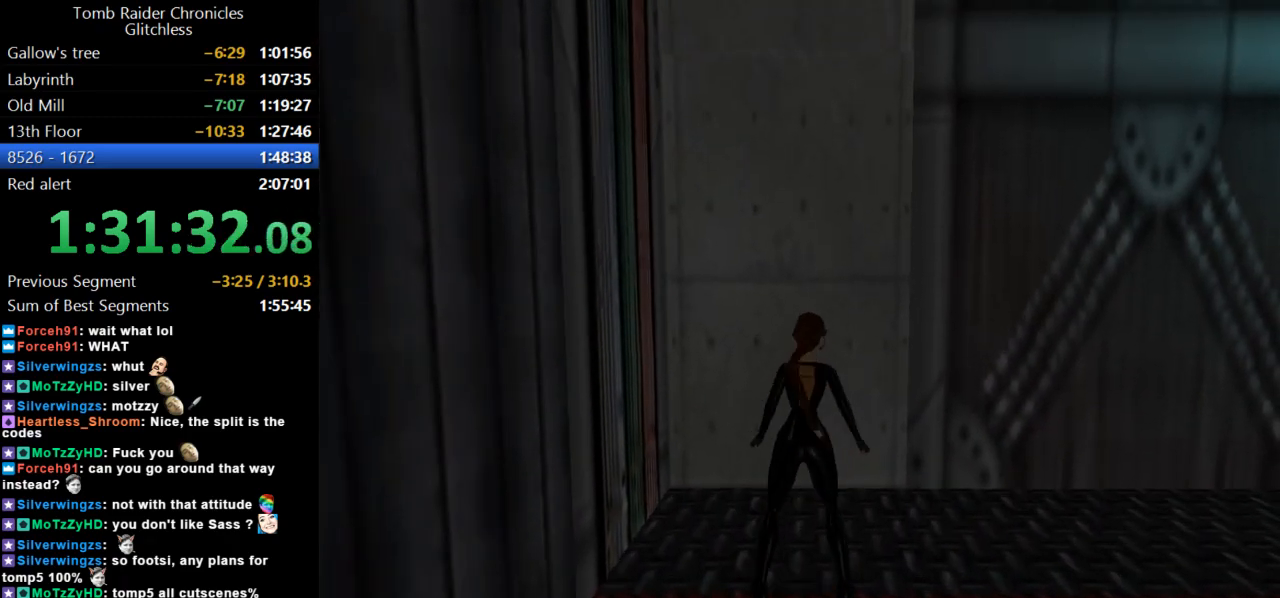
{"keys": ["right", "up"], "events": [[200, "up", "down"]]}
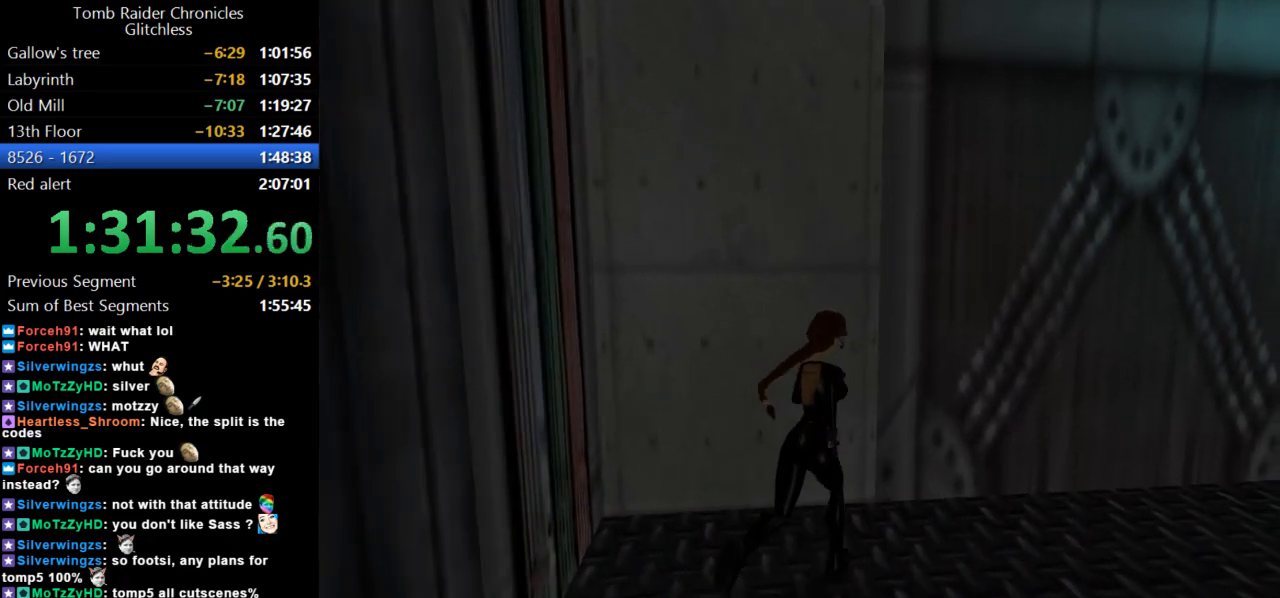
{"keys": ["dash", "right", "up"], "events": [[167, "dash", "down"], [234, "right", "up"], [400, "right", "down"]]}
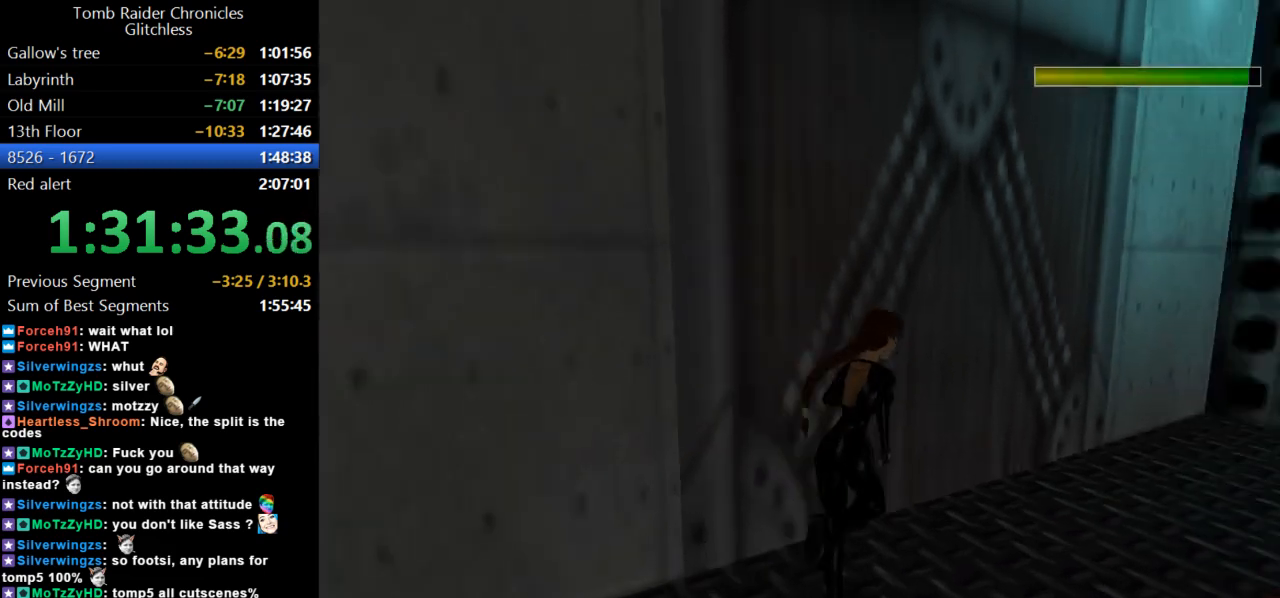
{"keys": ["dash", "right", "up"], "events": [[167, "right", "up"], [367, "right", "down"]]}
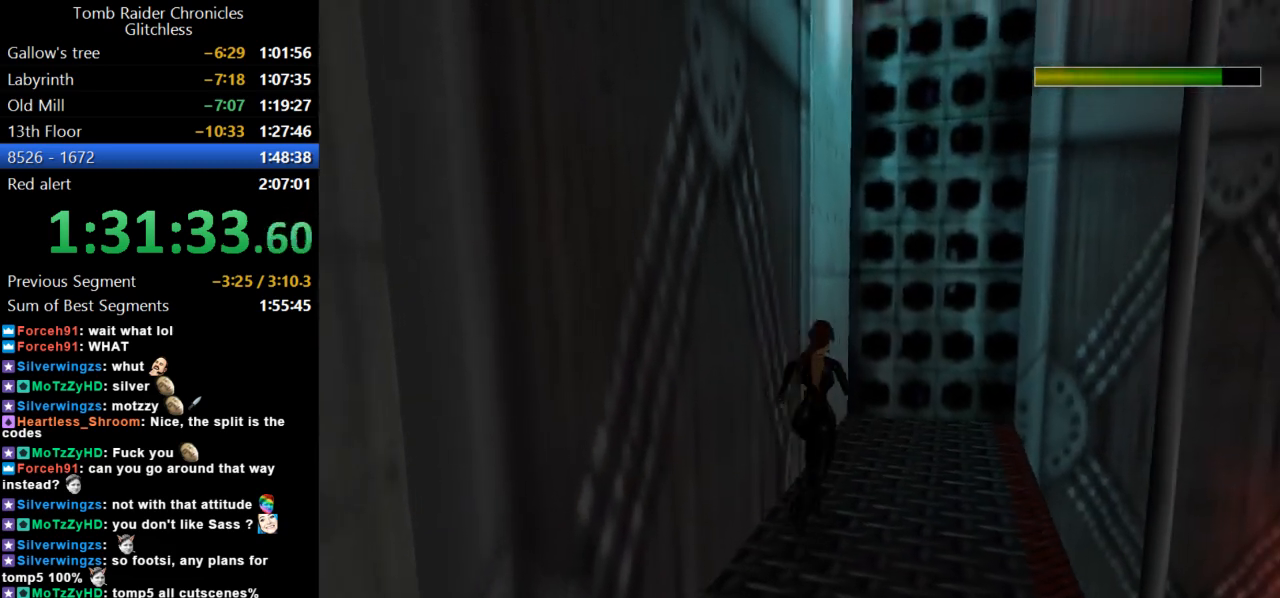
{"keys": ["dash", "up"], "events": [[267, "right", "up"], [400, "right", "down"], [500, "right", "up"]]}
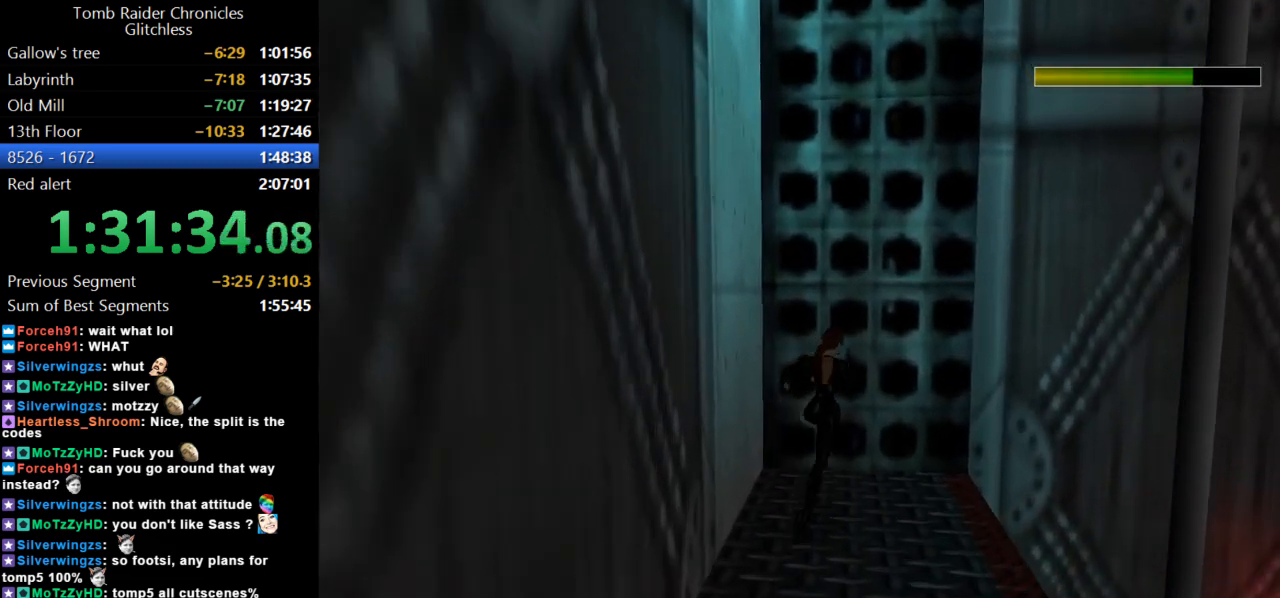
{"keys": ["action", "up"], "events": [[67, "action", "down"], [67, "dash", "up"]]}
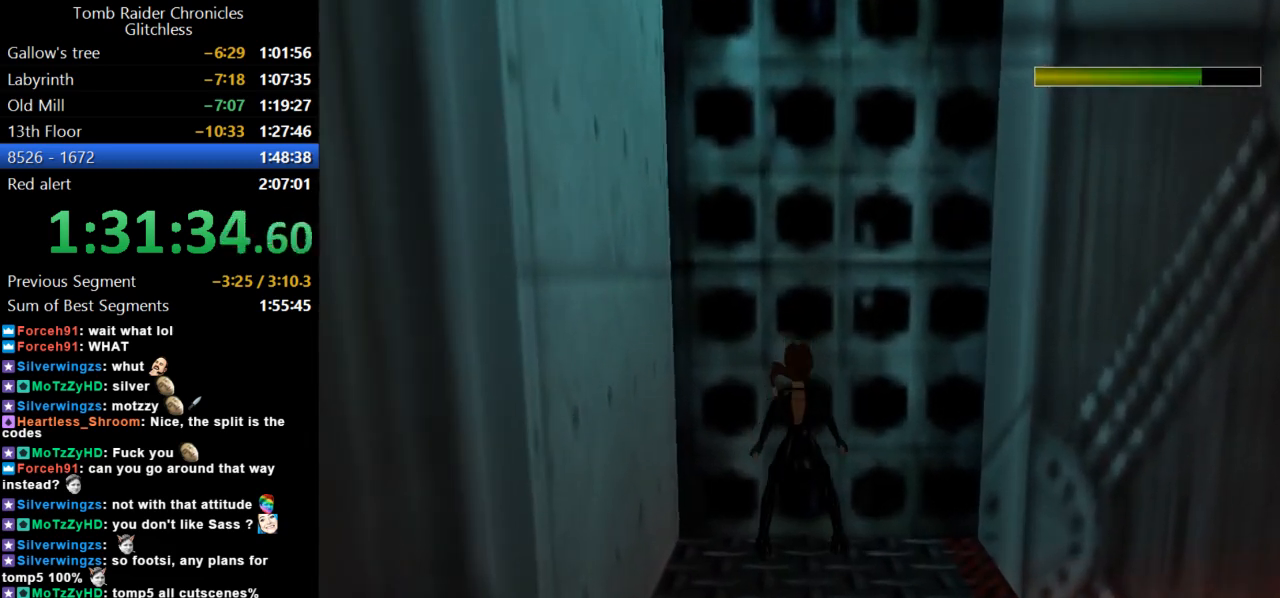
{"keys": ["action", "up"], "events": []}
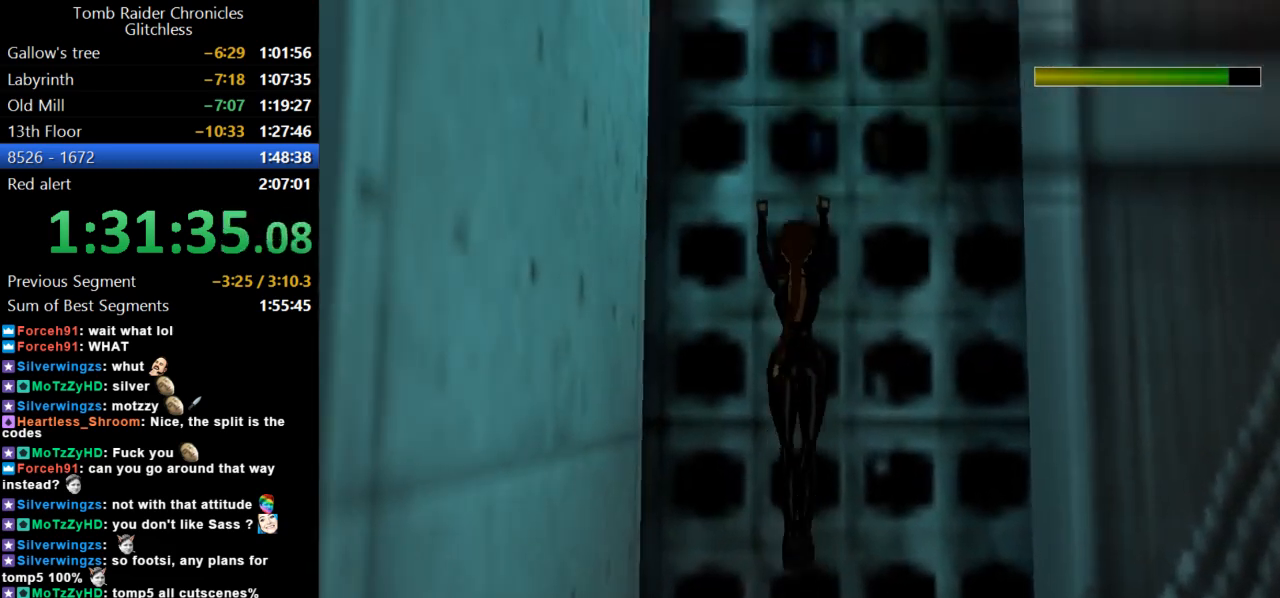
{"keys": ["action", "up"], "events": []}
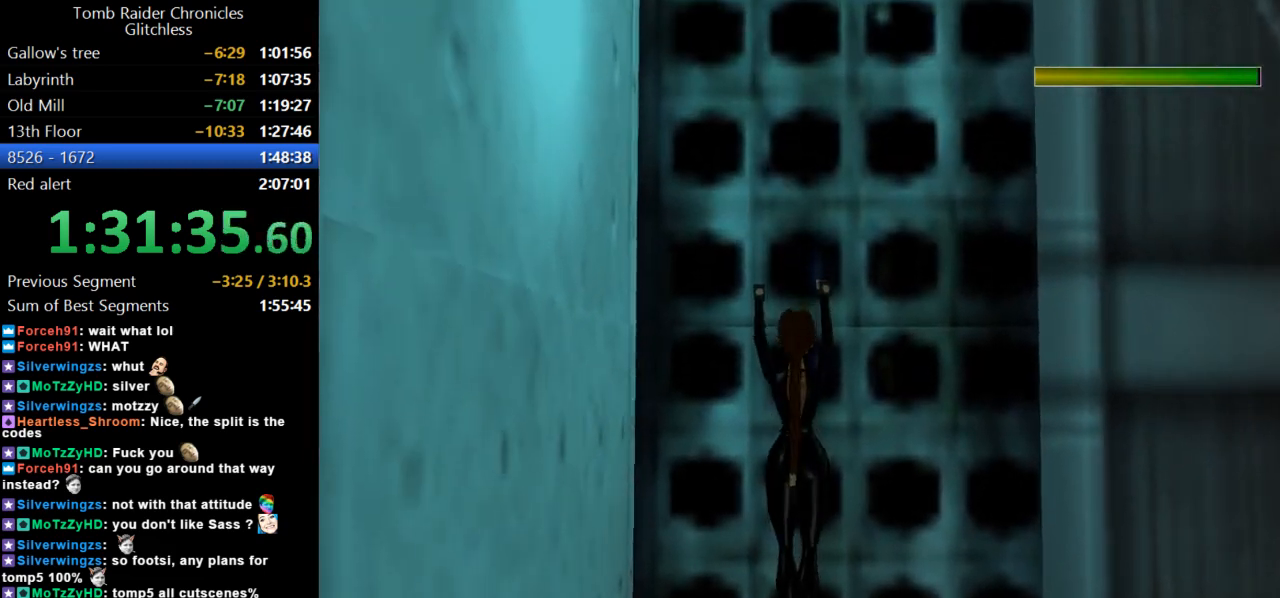
{"keys": ["up"], "events": [[67, "action", "up"]]}
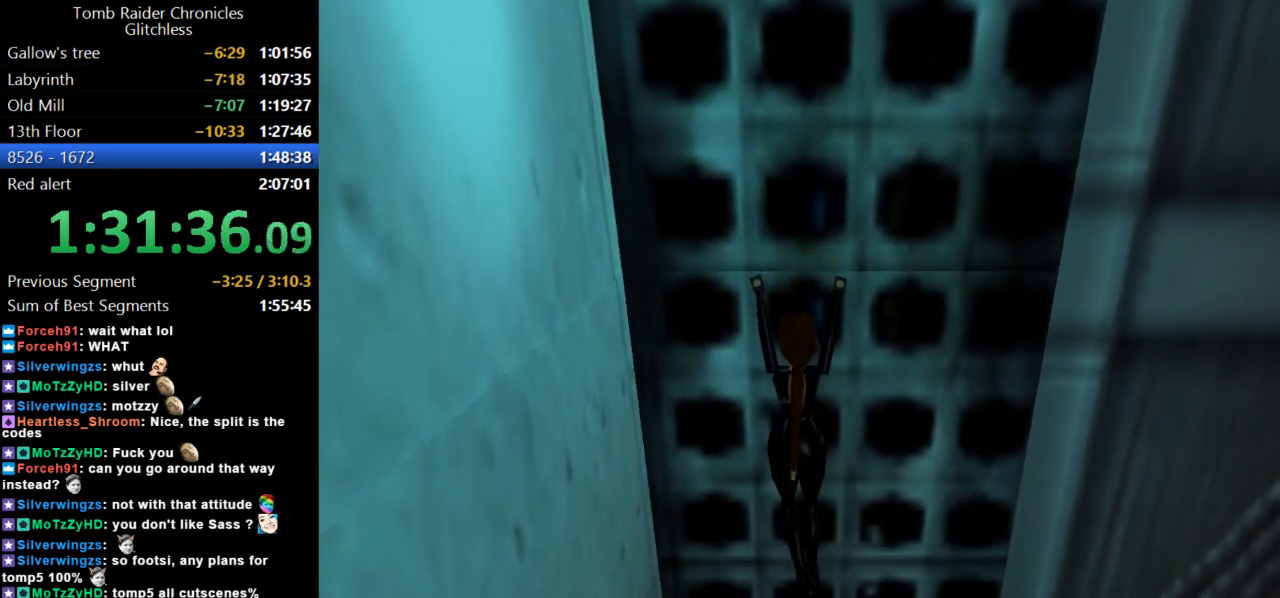
{"keys": ["up"], "events": []}
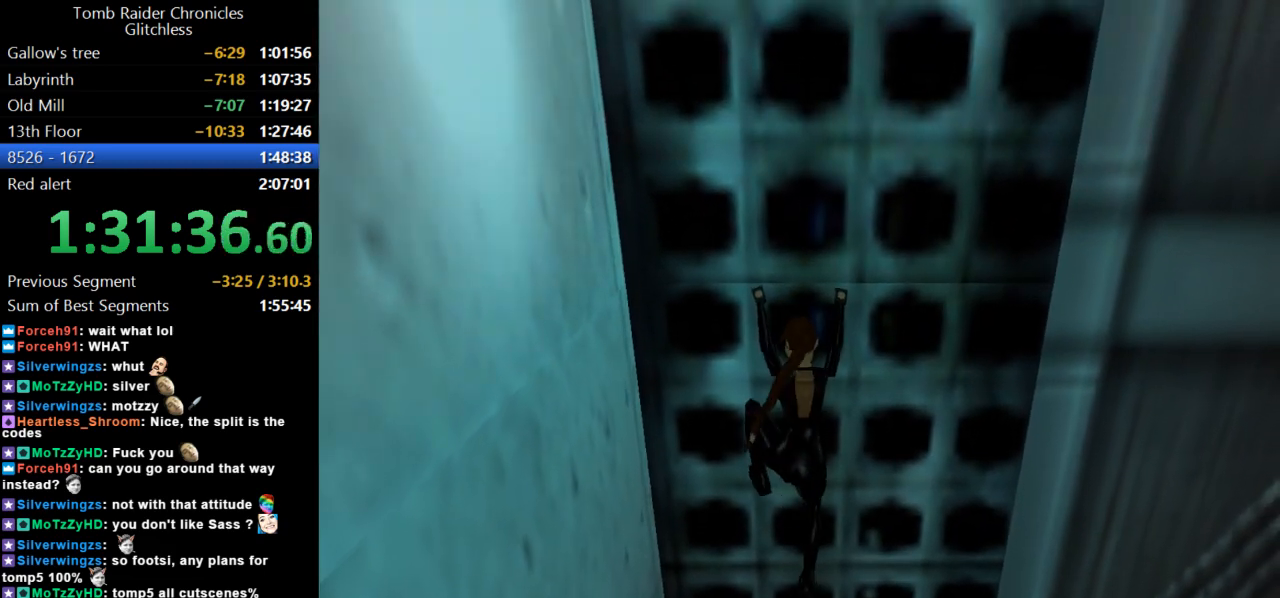
{"keys": ["up"], "events": []}
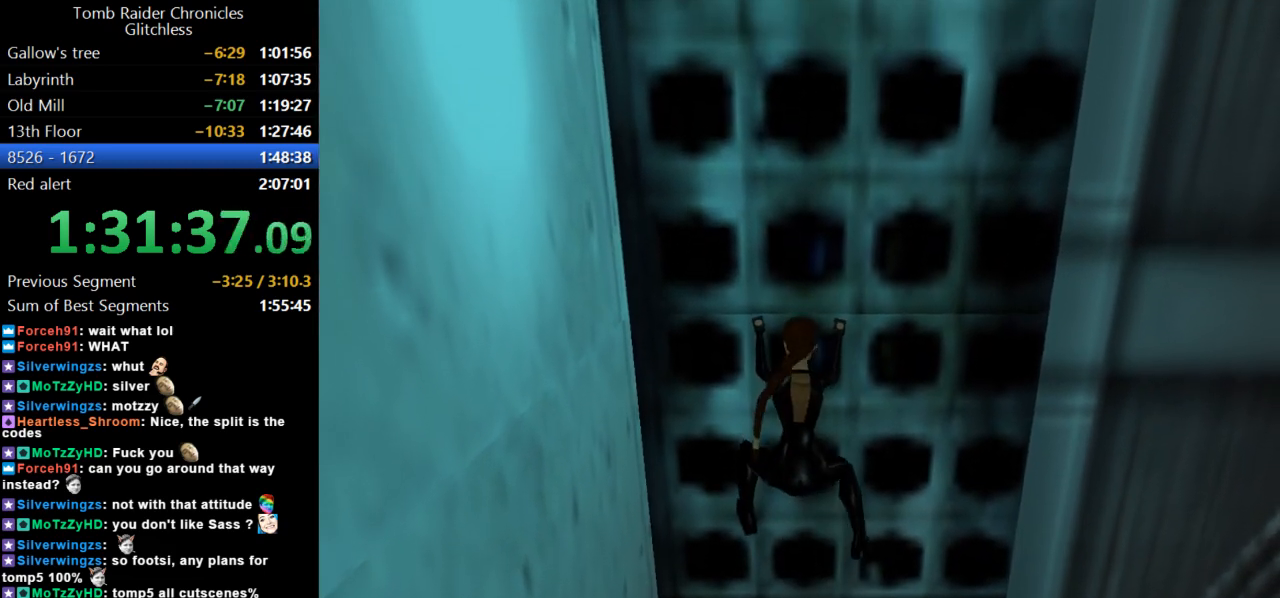
{"keys": ["up"], "events": []}
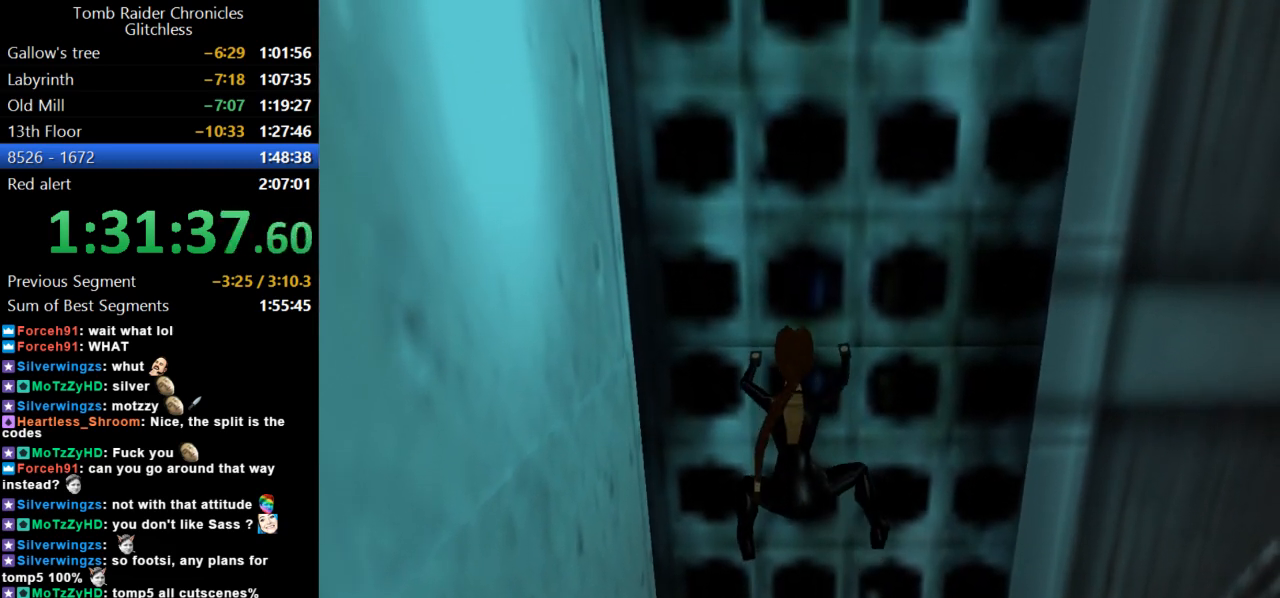
{"keys": ["up"], "events": []}
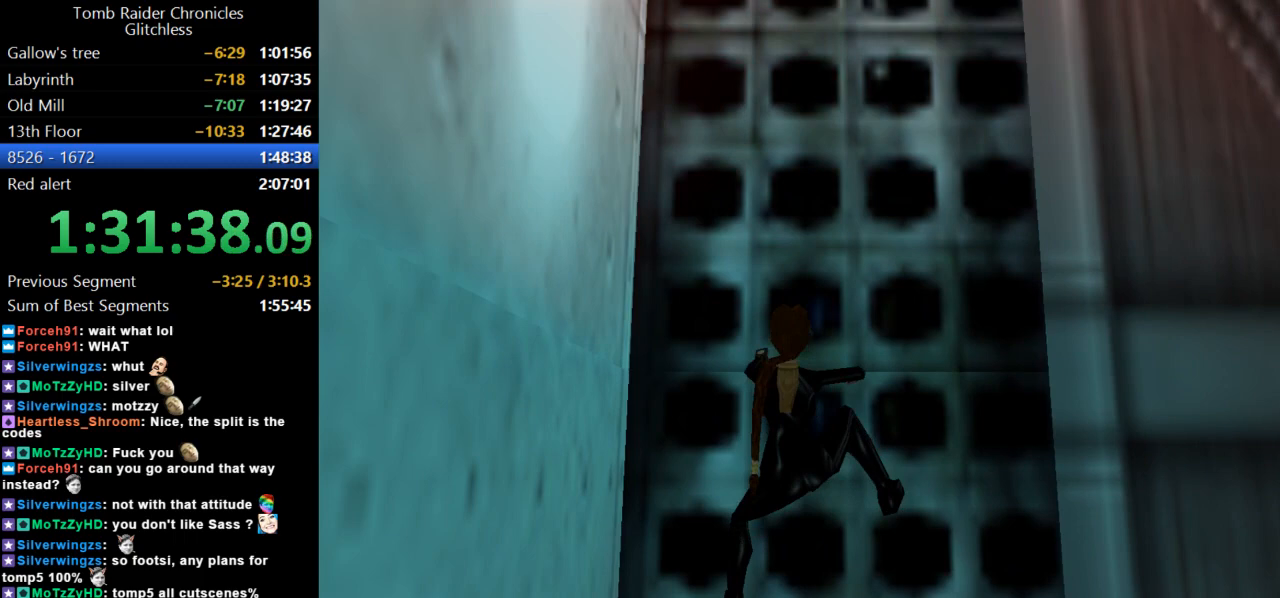
{"keys": ["up"], "events": []}
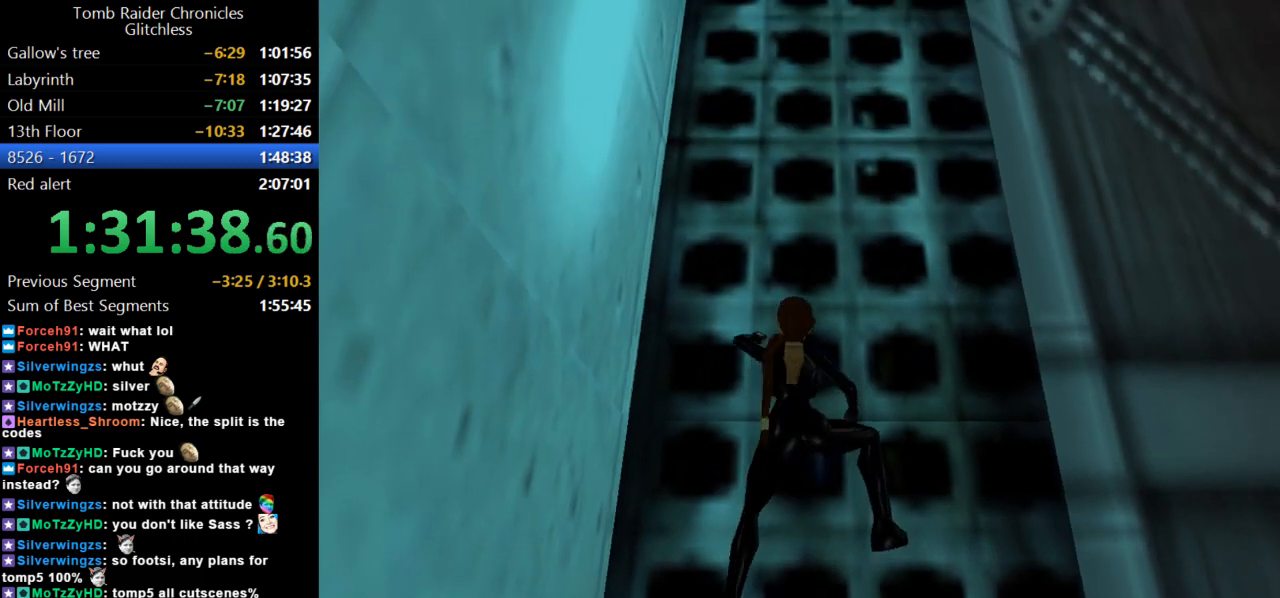
{"keys": ["up"], "events": []}